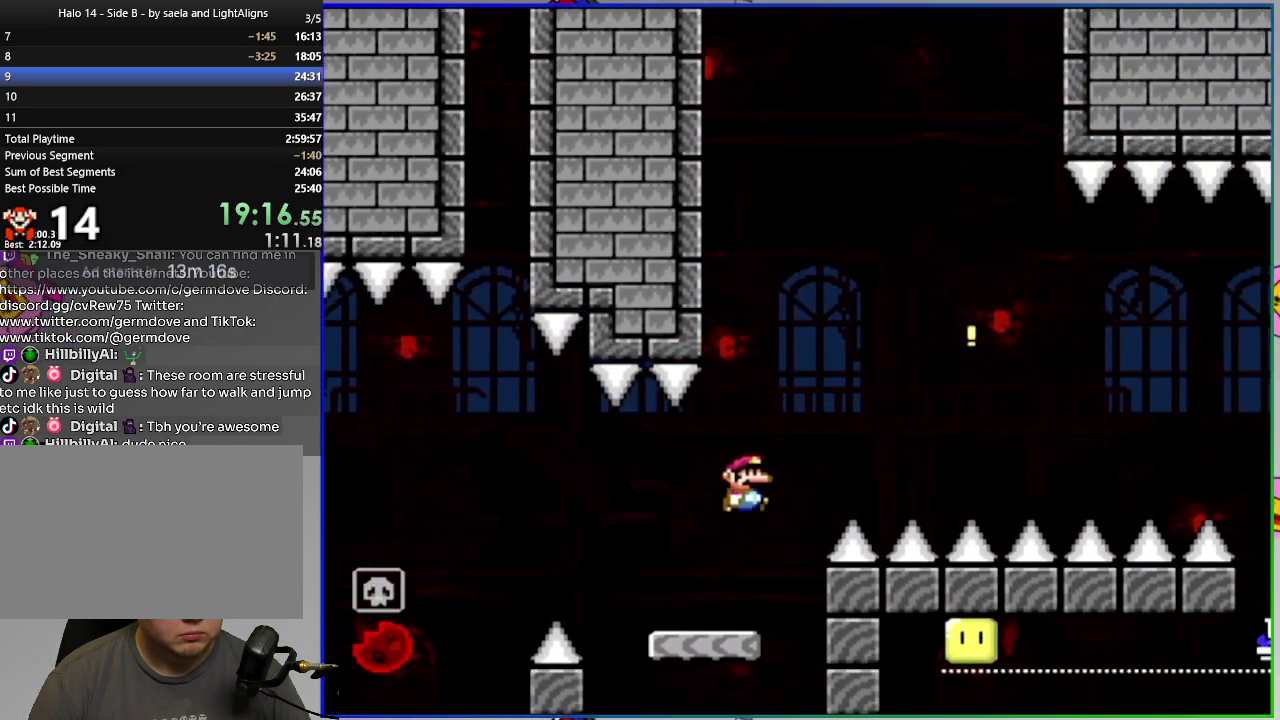
Gameplay with a controller (PlayStation layout); each line is a JSON object with the inputs held at the frame after it. "events" lists button and stick changes between this image and that frame as [ms after this image, input, new state], when the widget could be followed in between. Not read: L3 left_stick.
{"buttons": ["CROSS", "SQUARE", "L1", "DPAD_RIGHT"], "right_stick": "center", "events": [[234, "L1", "down"]]}
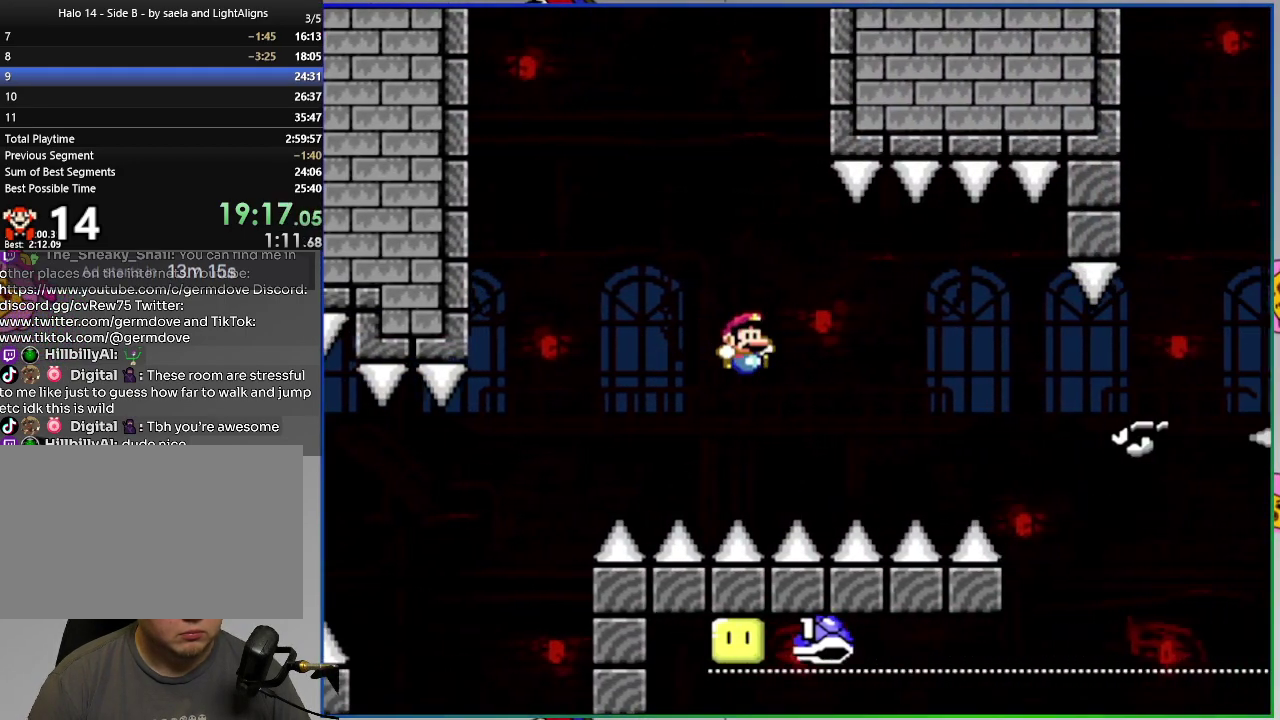
{"buttons": ["CROSS", "SQUARE", "DPAD_RIGHT"], "right_stick": "center", "events": [[433, "CROSS", "up"], [433, "L1", "up"], [483, "CROSS", "down"]]}
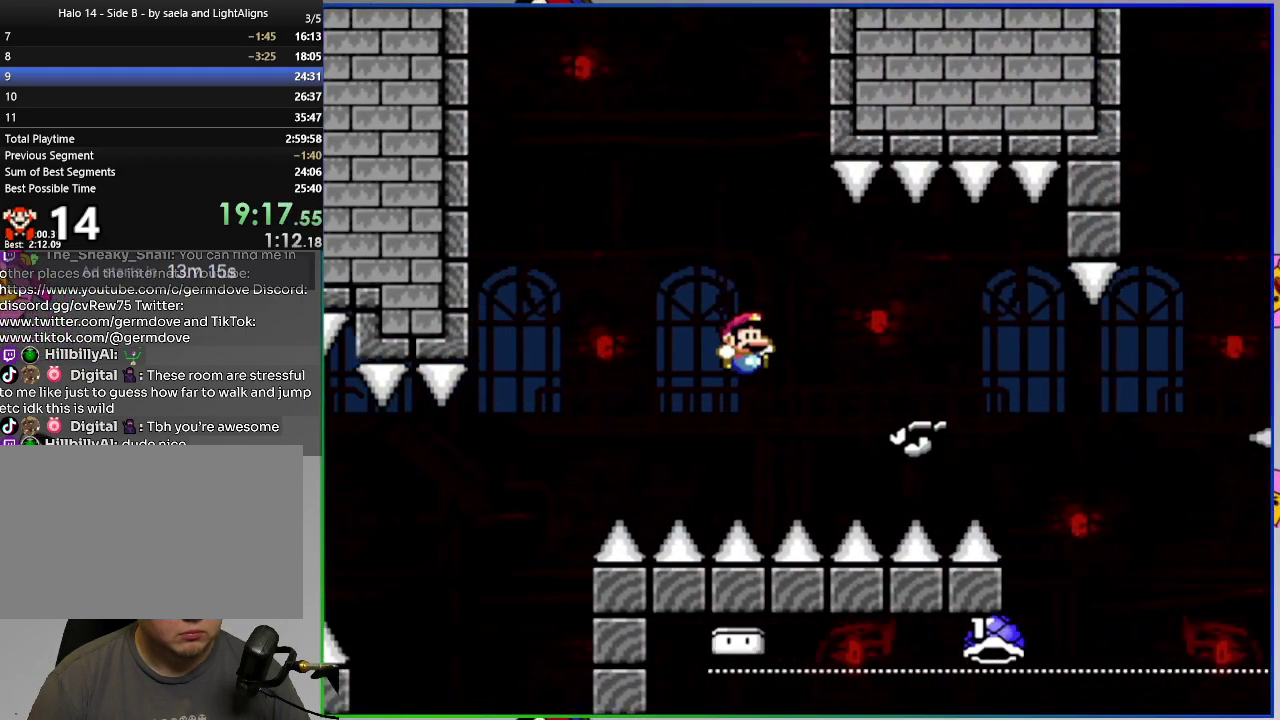
{"buttons": ["CROSS", "SQUARE", "DPAD_RIGHT"], "right_stick": "center", "events": [[150, "CROSS", "up"], [384, "CROSS", "down"]]}
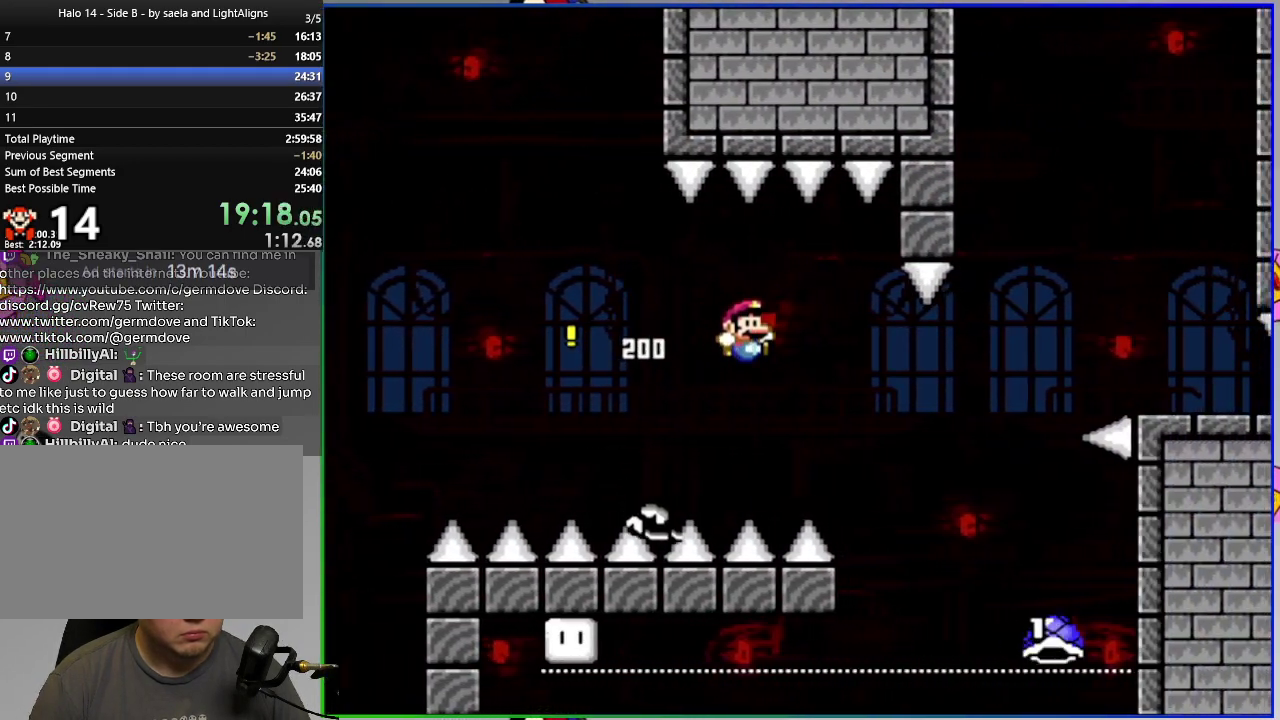
{"buttons": ["CROSS", "SQUARE", "DPAD_RIGHT"], "right_stick": "center", "events": [[133, "DPAD_RIGHT", "up"], [166, "DPAD_LEFT", "down"], [267, "DPAD_LEFT", "up"], [267, "DPAD_RIGHT", "down"]]}
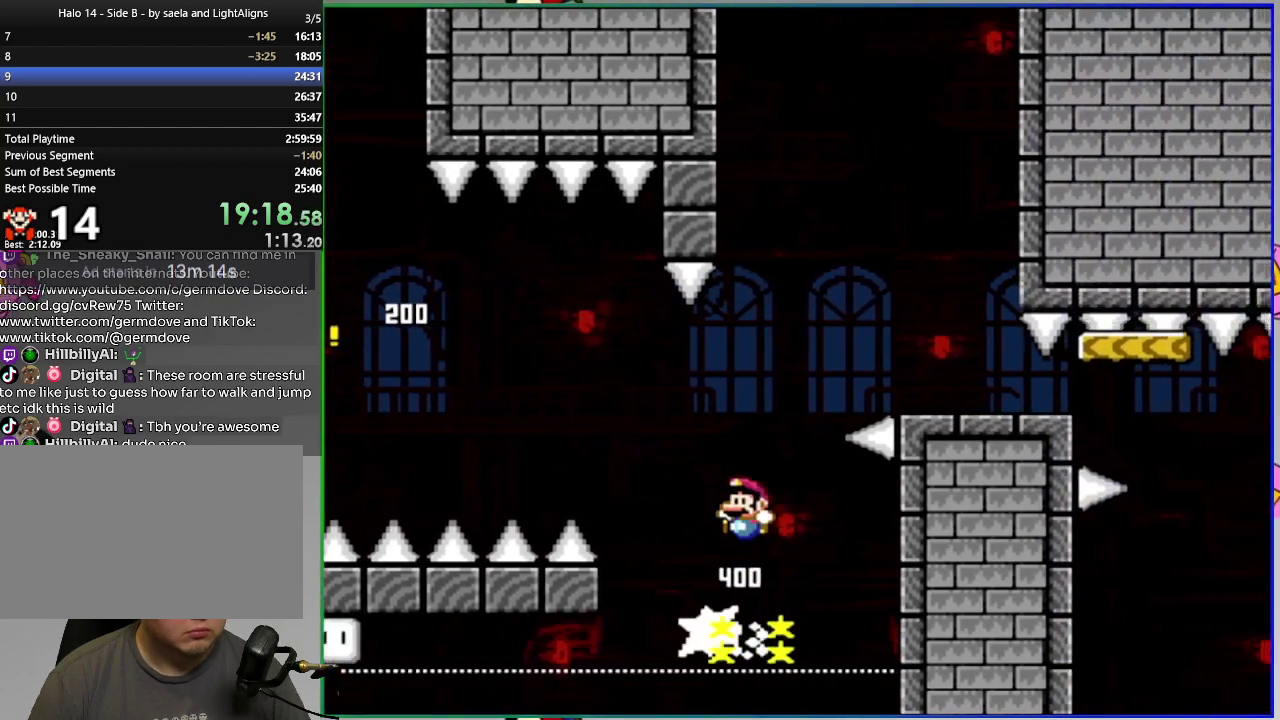
{"buttons": ["CROSS", "SQUARE", "DPAD_RIGHT"], "right_stick": "center", "events": []}
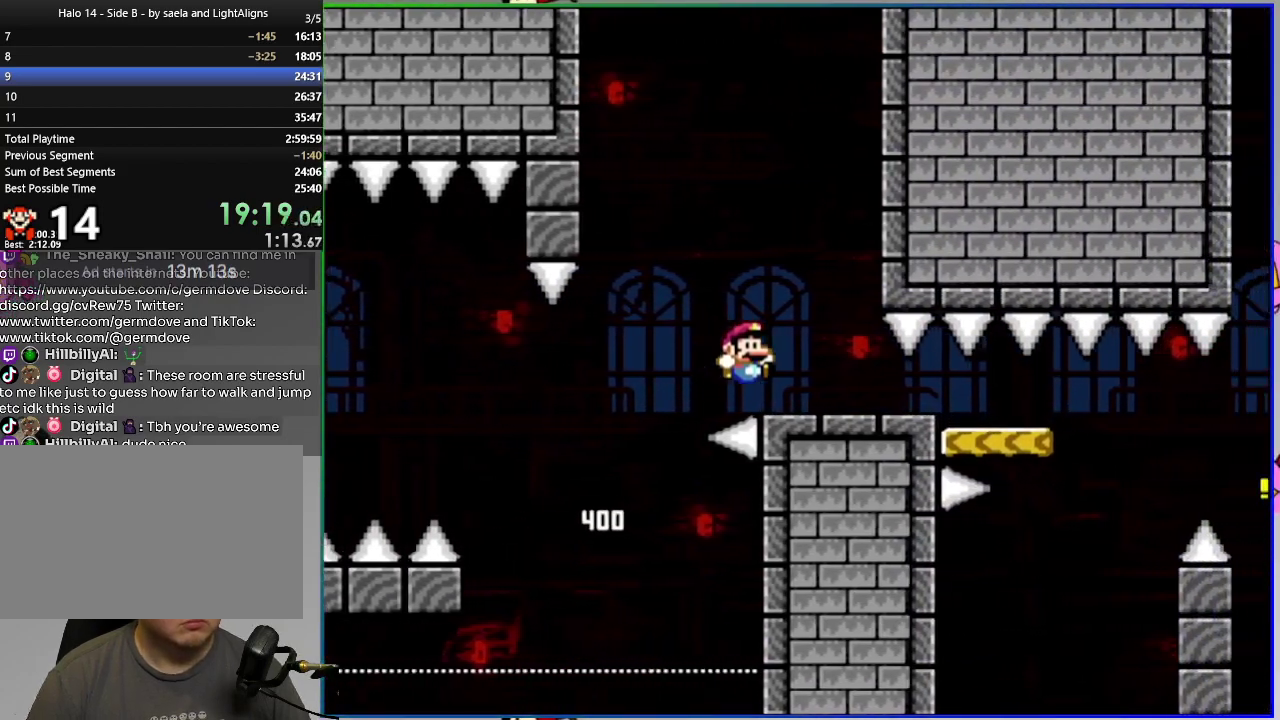
{"buttons": ["SQUARE", "DPAD_LEFT"], "right_stick": "center", "events": [[233, "DPAD_RIGHT", "up"], [267, "DPAD_LEFT", "down"], [500, "CROSS", "up"]]}
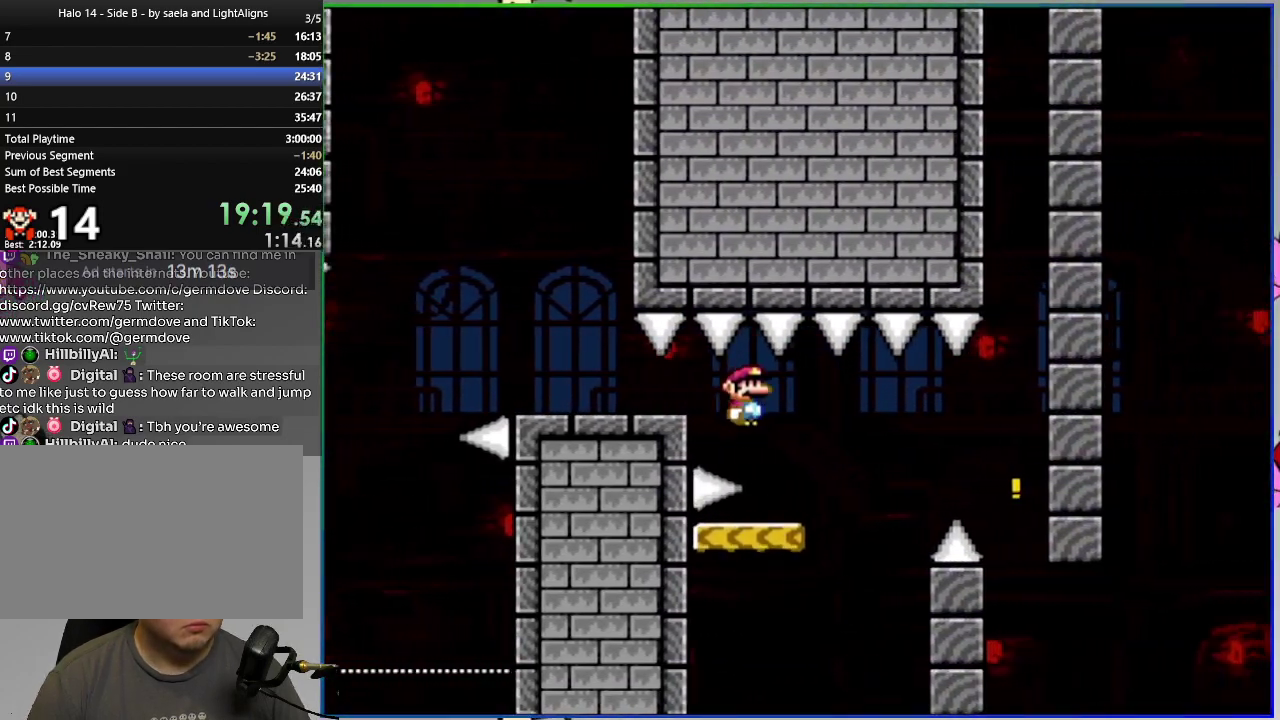
{"buttons": ["SQUARE", "DPAD_RIGHT"], "right_stick": "center", "events": [[17, "DPAD_LEFT", "up"], [67, "DPAD_RIGHT", "down"], [300, "CROSS", "down"], [451, "CROSS", "up"]]}
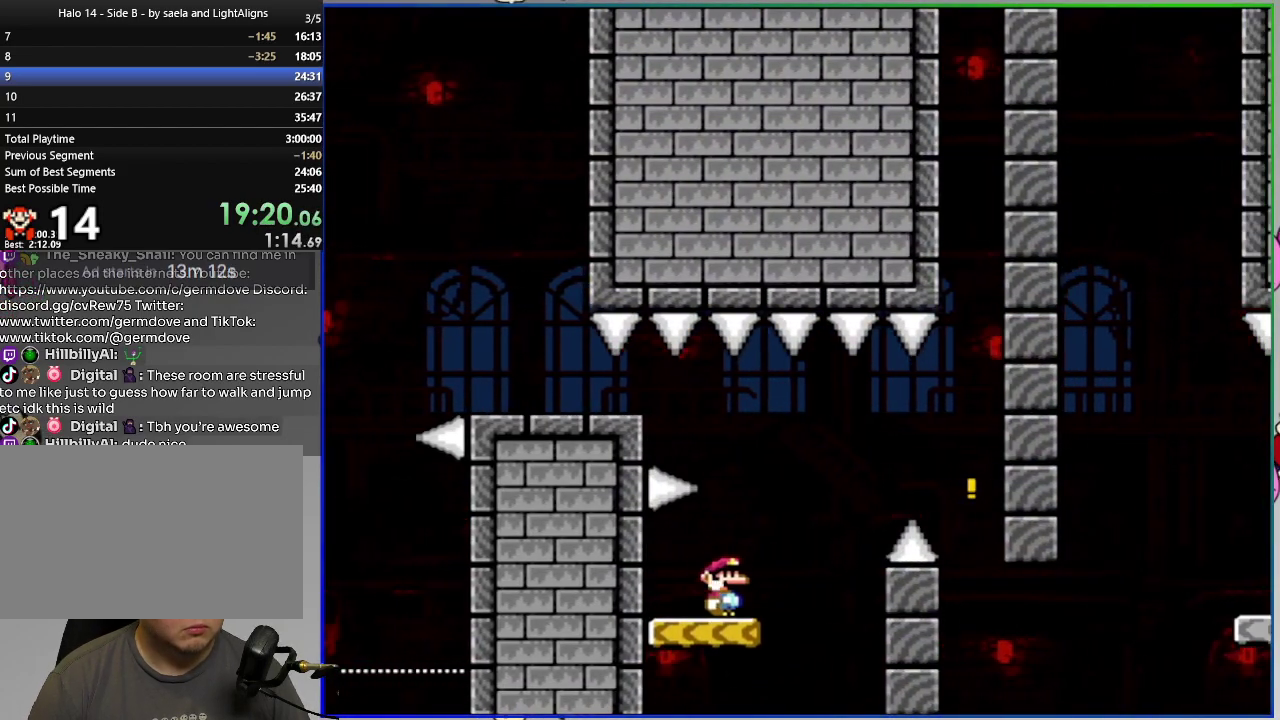
{"buttons": ["CROSS", "SQUARE", "L1", "DPAD_RIGHT"], "right_stick": "center", "events": [[100, "CROSS", "down"], [367, "L1", "down"]]}
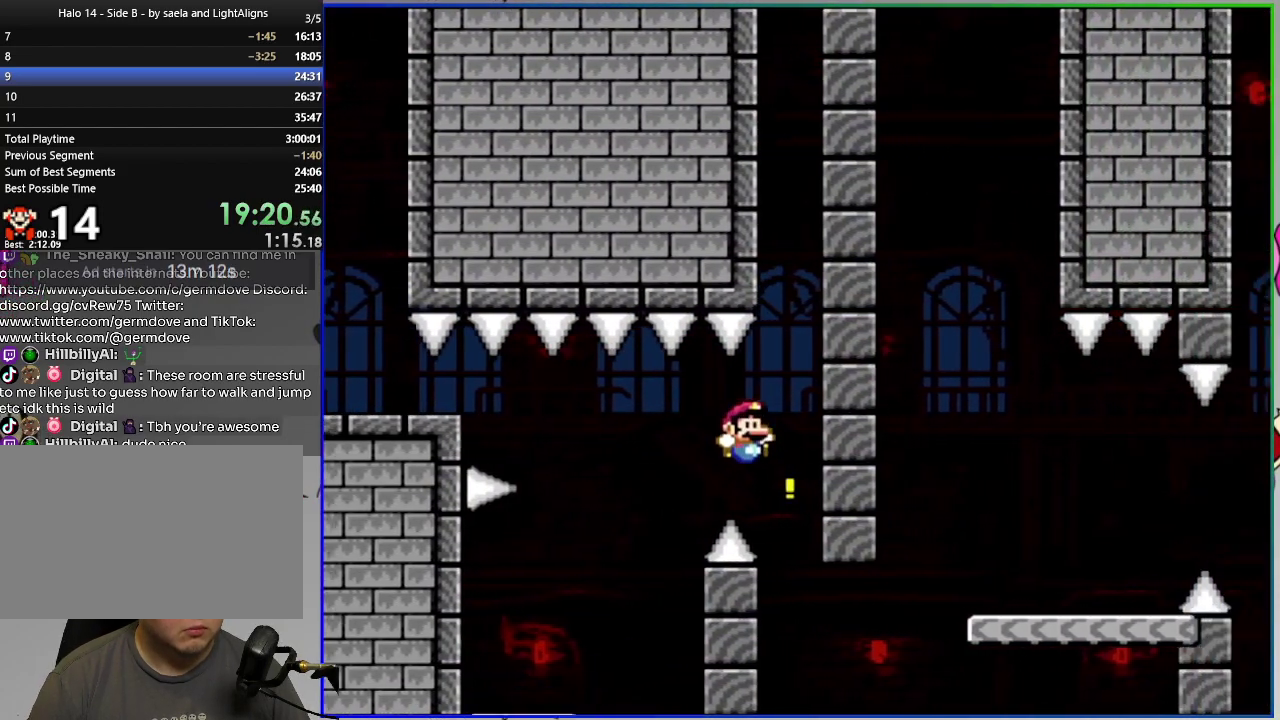
{"buttons": ["CROSS", "SQUARE", "L1", "DPAD_RIGHT"], "right_stick": "center", "events": []}
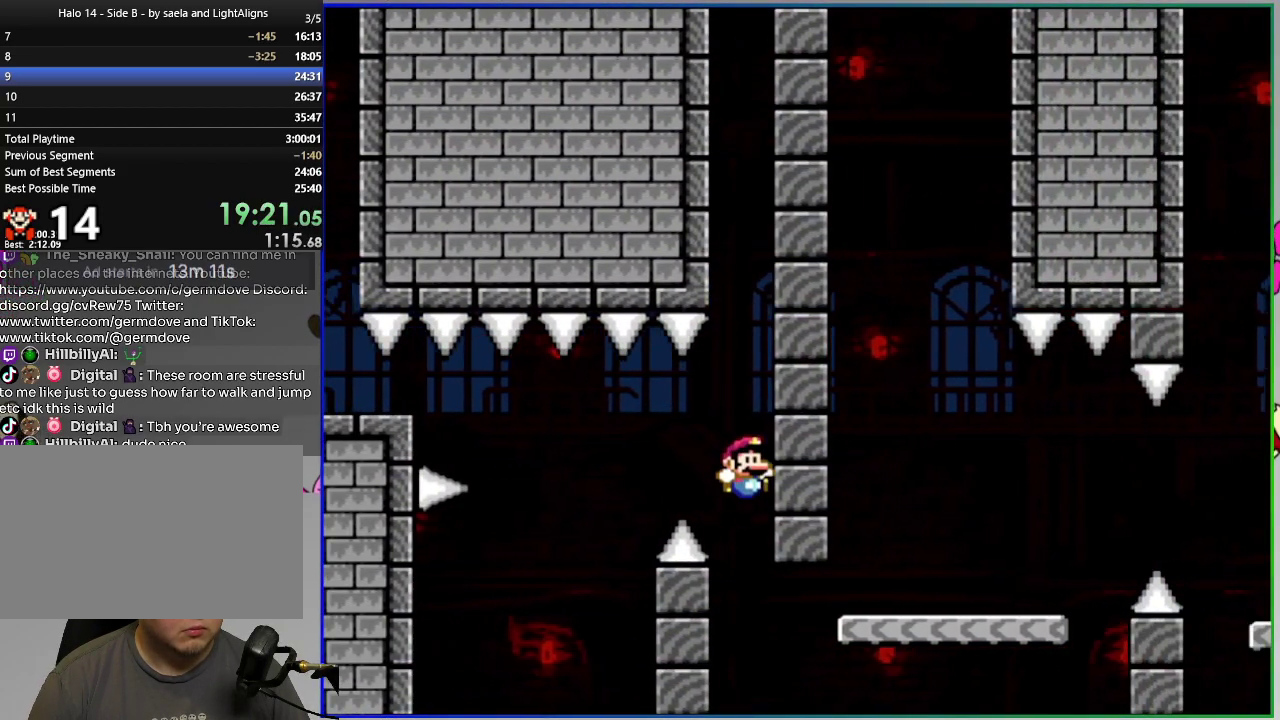
{"buttons": ["SQUARE", "DPAD_RIGHT"], "right_stick": "center", "events": [[133, "L1", "up"], [200, "CROSS", "up"]]}
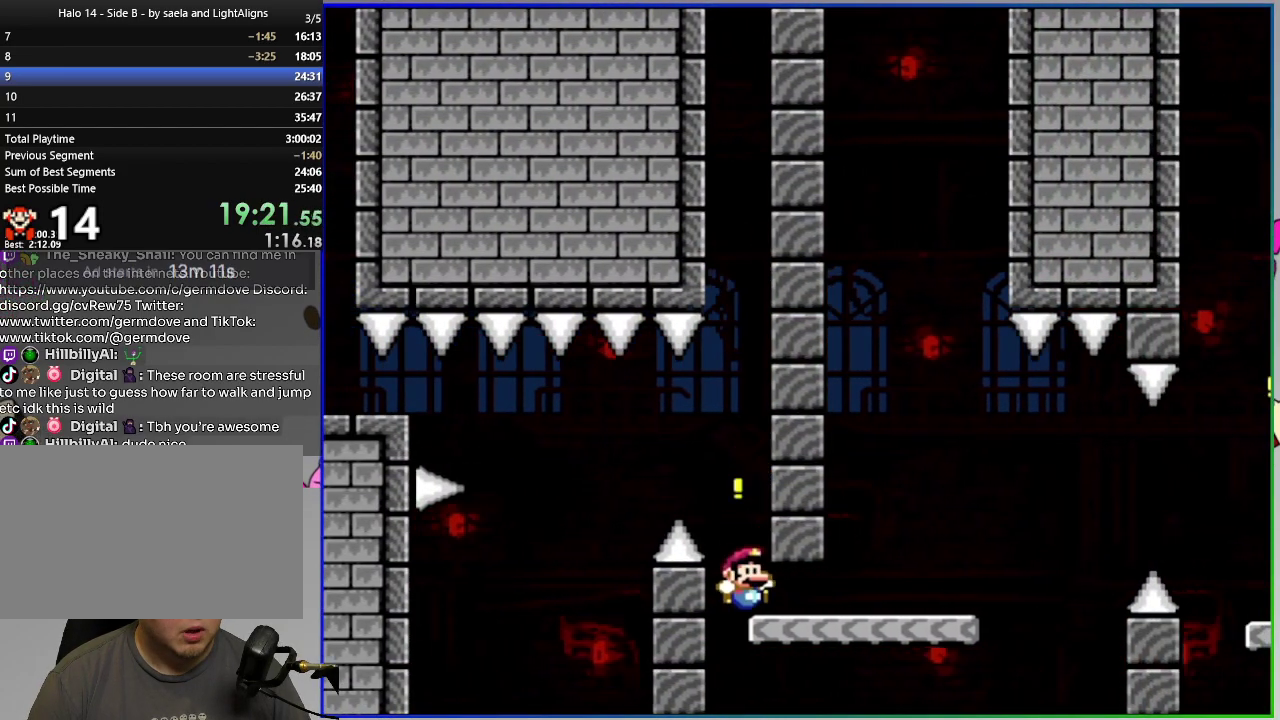
{"buttons": ["CIRCLE", "SQUARE", "DPAD_RIGHT"], "right_stick": "center", "events": [[234, "CIRCLE", "down"], [434, "CIRCLE", "up"], [501, "CIRCLE", "down"]]}
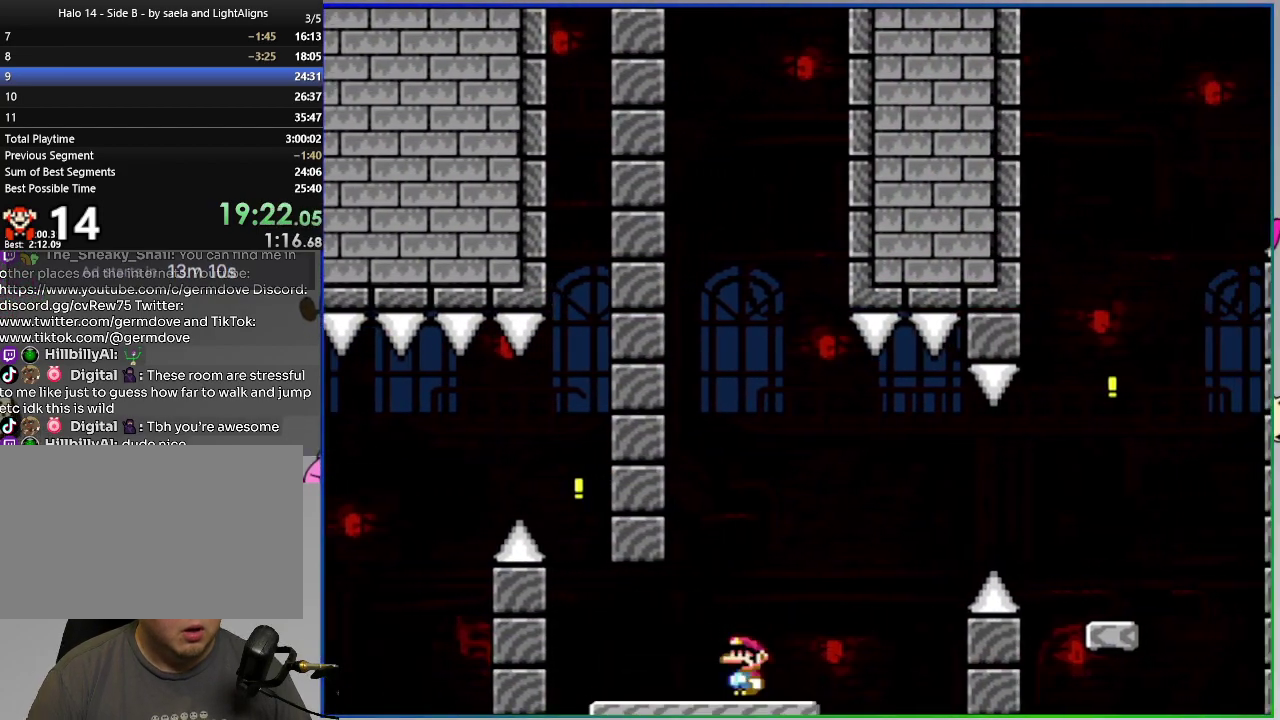
{"buttons": ["CROSS", "SQUARE", "DPAD_RIGHT"], "right_stick": "center", "events": [[367, "CIRCLE", "up"], [467, "CROSS", "down"]]}
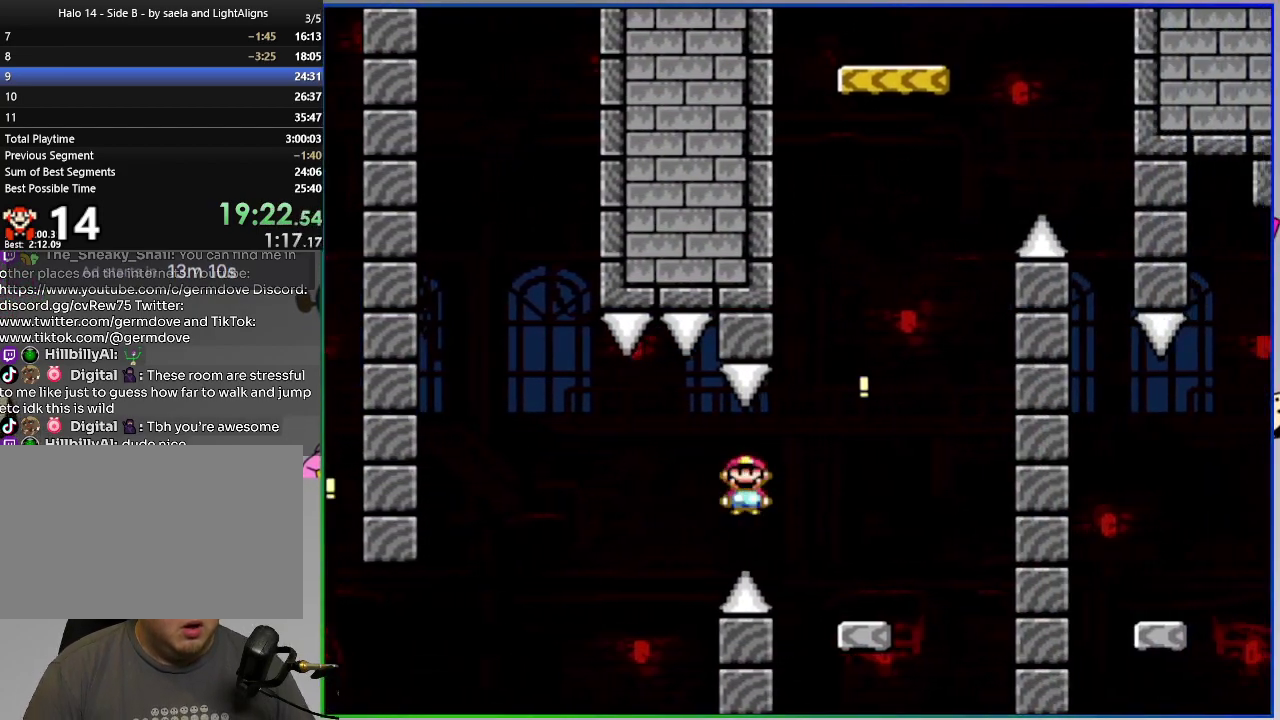
{"buttons": ["CROSS", "SQUARE", "L1", "DPAD_RIGHT"], "right_stick": "center", "events": [[17, "DPAD_RIGHT", "up"], [67, "DPAD_LEFT", "down"], [417, "DPAD_LEFT", "up"], [417, "DPAD_RIGHT", "down"], [467, "L1", "down"]]}
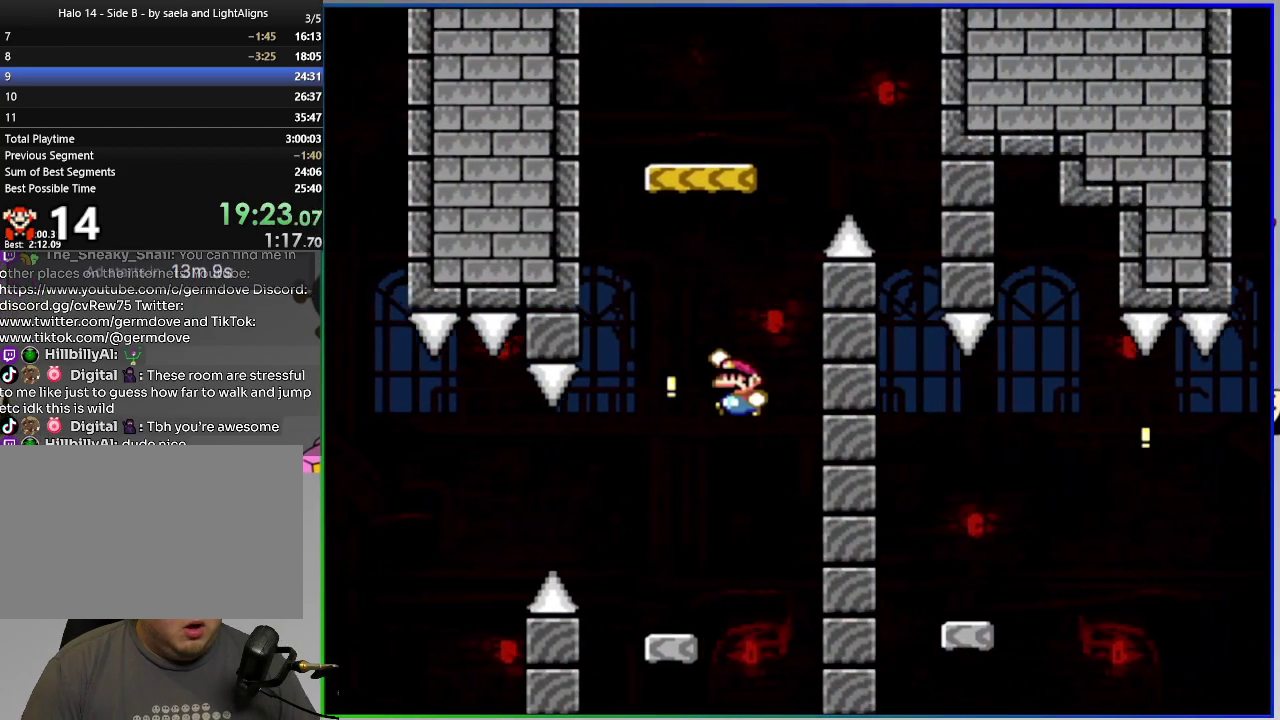
{"buttons": ["CROSS", "SQUARE", "L1"], "right_stick": "center", "events": [[66, "DPAD_RIGHT", "up"]]}
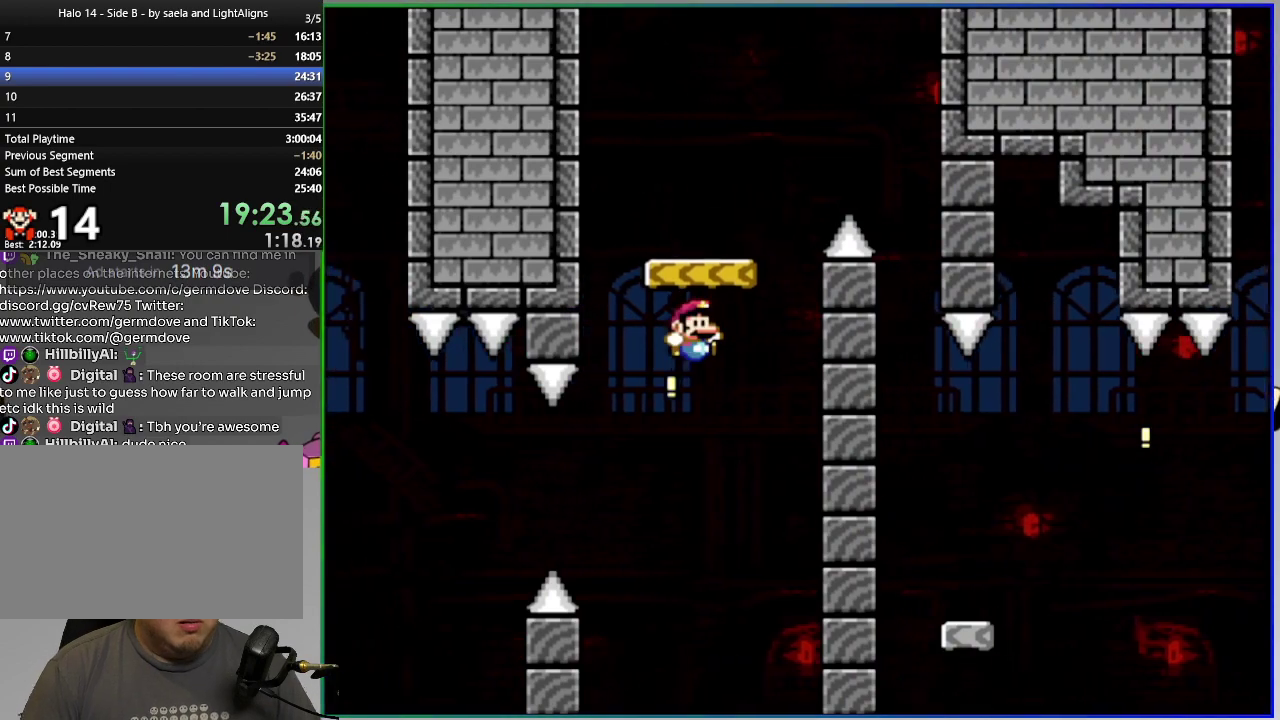
{"buttons": ["CROSS", "SQUARE", "DPAD_RIGHT"], "right_stick": "center", "events": [[217, "CROSS", "up"], [217, "DPAD_RIGHT", "down"], [267, "L1", "up"], [300, "CROSS", "down"]]}
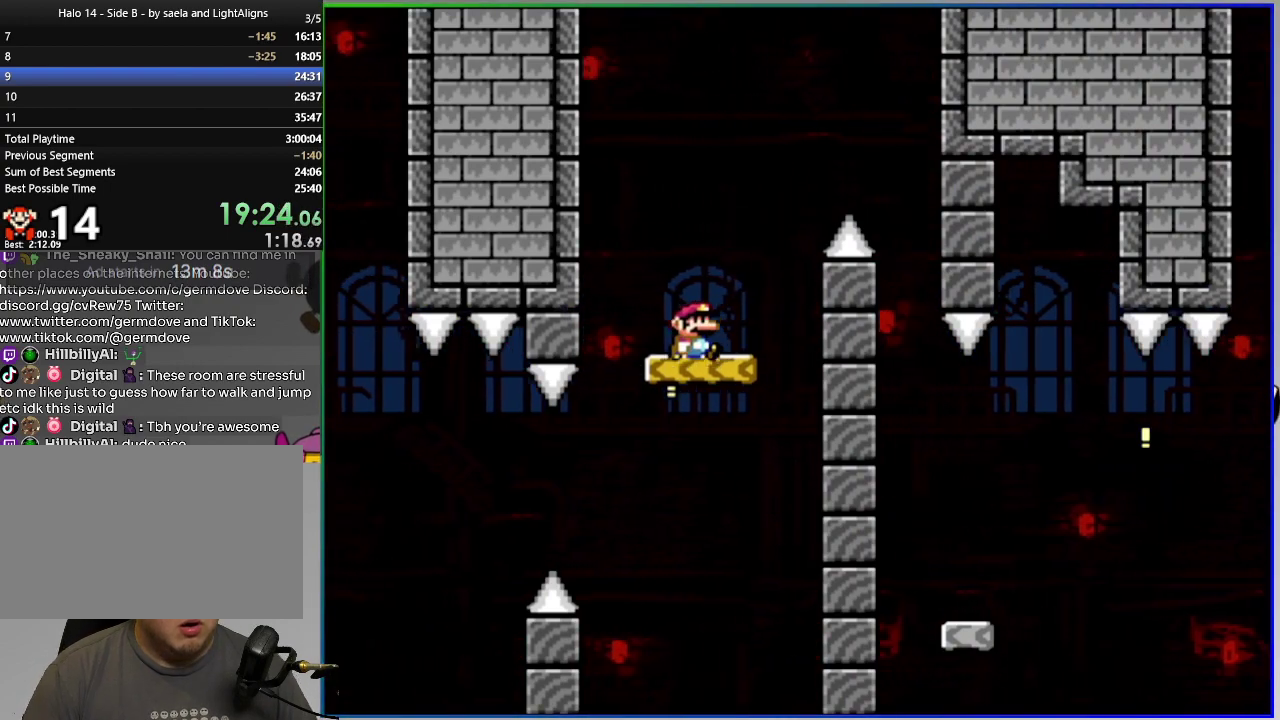
{"buttons": ["CROSS", "SQUARE"], "right_stick": "center", "events": [[250, "DPAD_RIGHT", "up"]]}
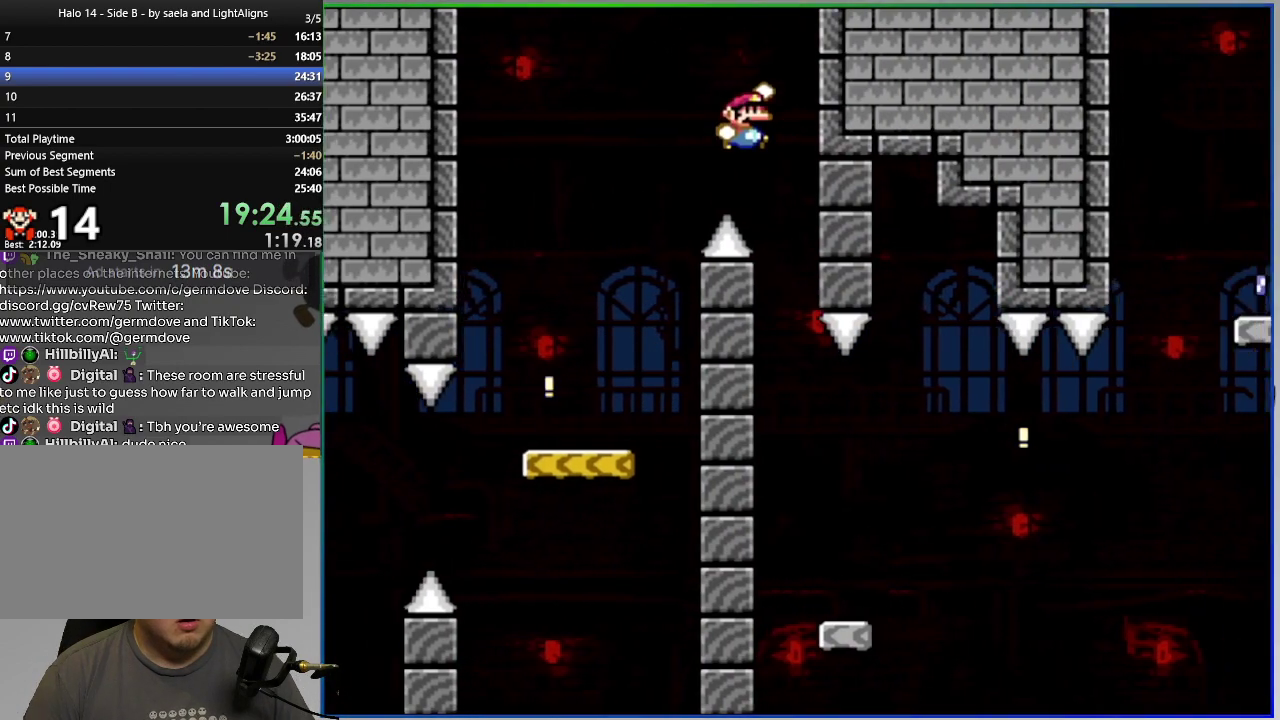
{"buttons": ["SQUARE", "DPAD_RIGHT"], "right_stick": "center", "events": [[300, "CROSS", "up"], [334, "DPAD_RIGHT", "down"]]}
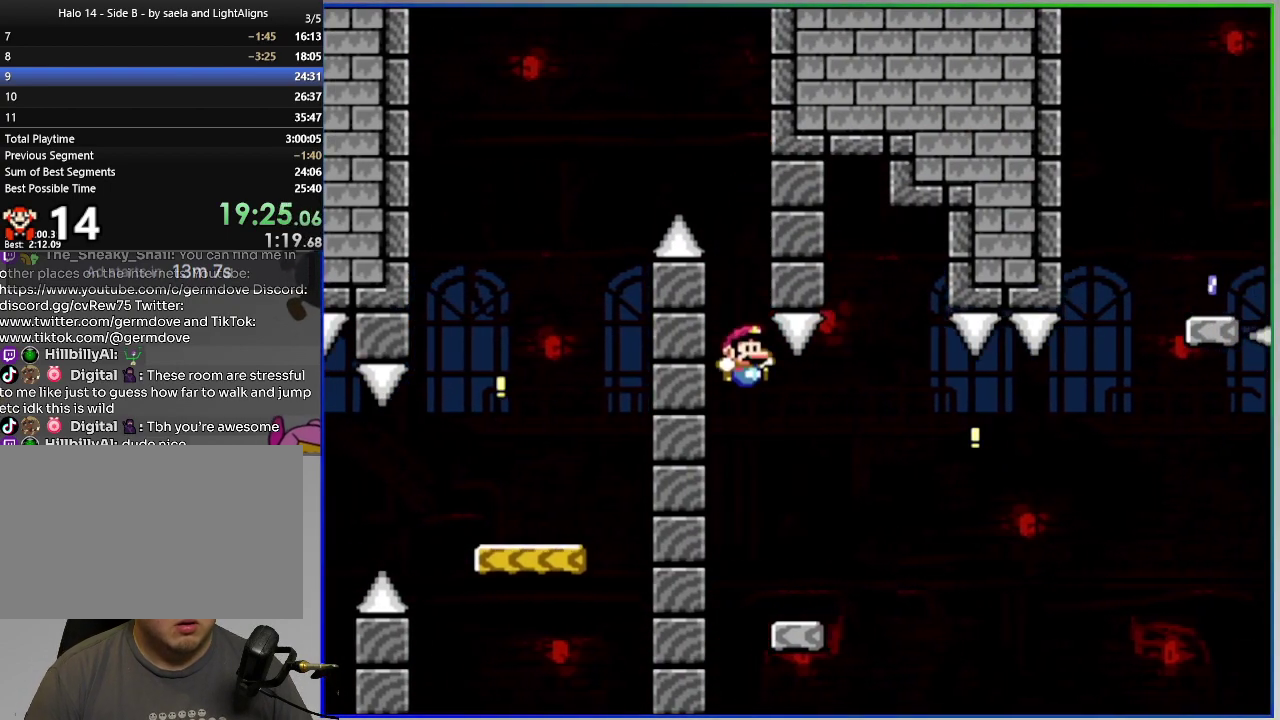
{"buttons": ["CROSS", "SQUARE", "DPAD_RIGHT"], "right_stick": "center", "events": [[133, "CROSS", "down"], [267, "CROSS", "up"], [333, "CROSS", "down"]]}
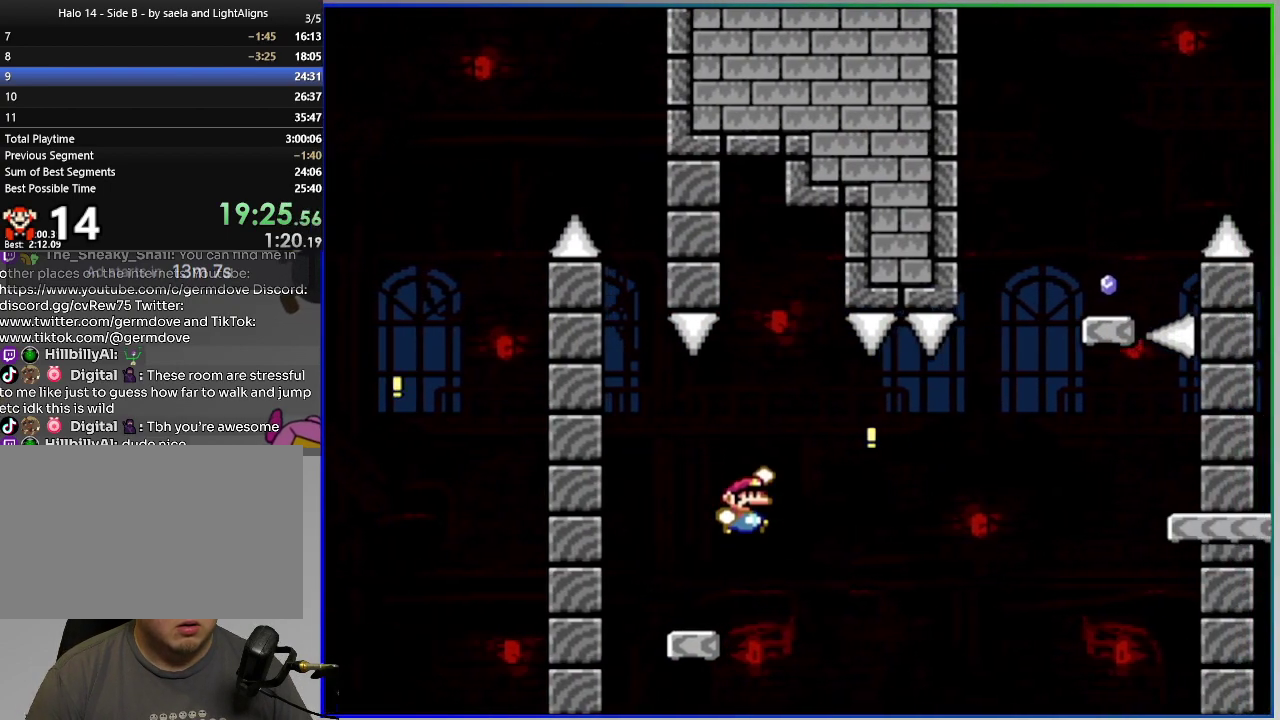
{"buttons": ["CROSS", "SQUARE", "L1", "DPAD_RIGHT"], "right_stick": "center", "events": [[84, "L1", "down"]]}
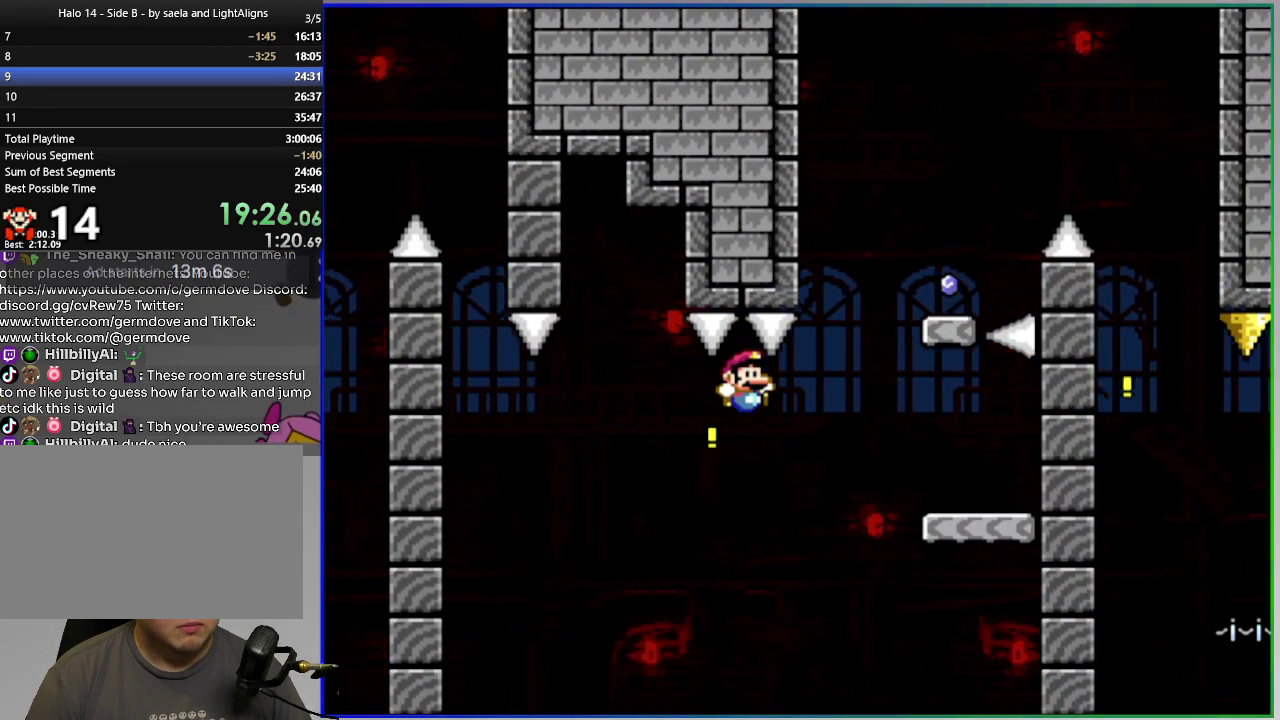
{"buttons": ["CROSS", "SQUARE", "DPAD_LEFT"], "right_stick": "center", "events": [[150, "CROSS", "up"], [250, "L1", "up"], [367, "CROSS", "down"], [383, "DPAD_RIGHT", "up"], [450, "DPAD_LEFT", "down"]]}
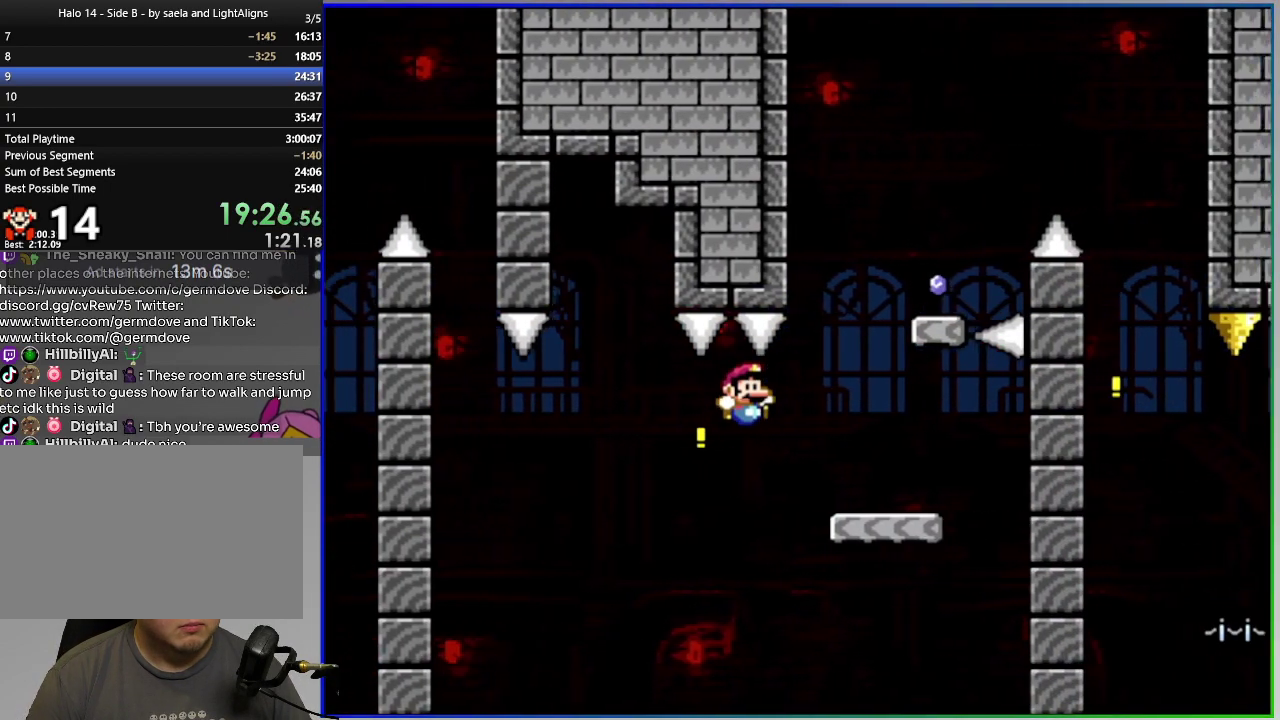
{"buttons": ["SQUARE", "DPAD_RIGHT"], "right_stick": "center", "events": [[84, "DPAD_LEFT", "up"], [150, "DPAD_RIGHT", "down"], [267, "CROSS", "up"], [267, "DPAD_RIGHT", "up"], [484, "DPAD_RIGHT", "down"]]}
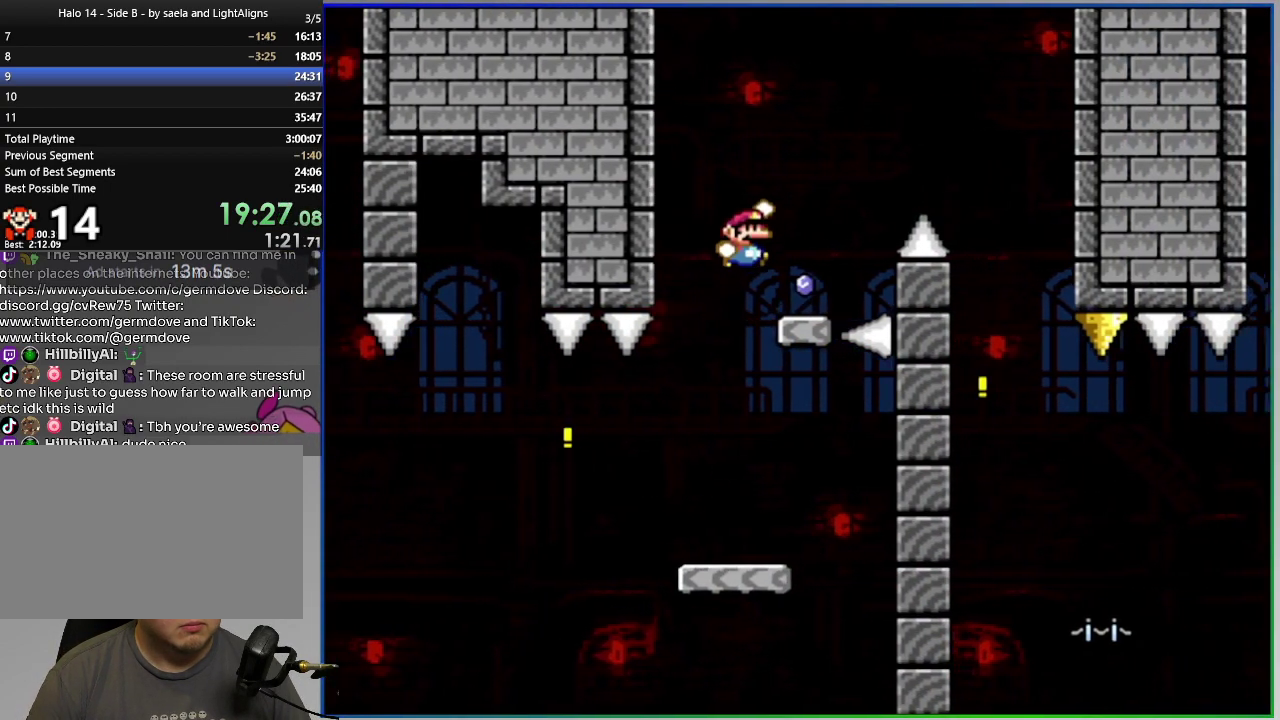
{"buttons": ["CIRCLE", "SQUARE", "DPAD_LEFT"], "right_stick": "center", "events": [[33, "CIRCLE", "down"], [450, "DPAD_RIGHT", "up"], [483, "DPAD_LEFT", "down"]]}
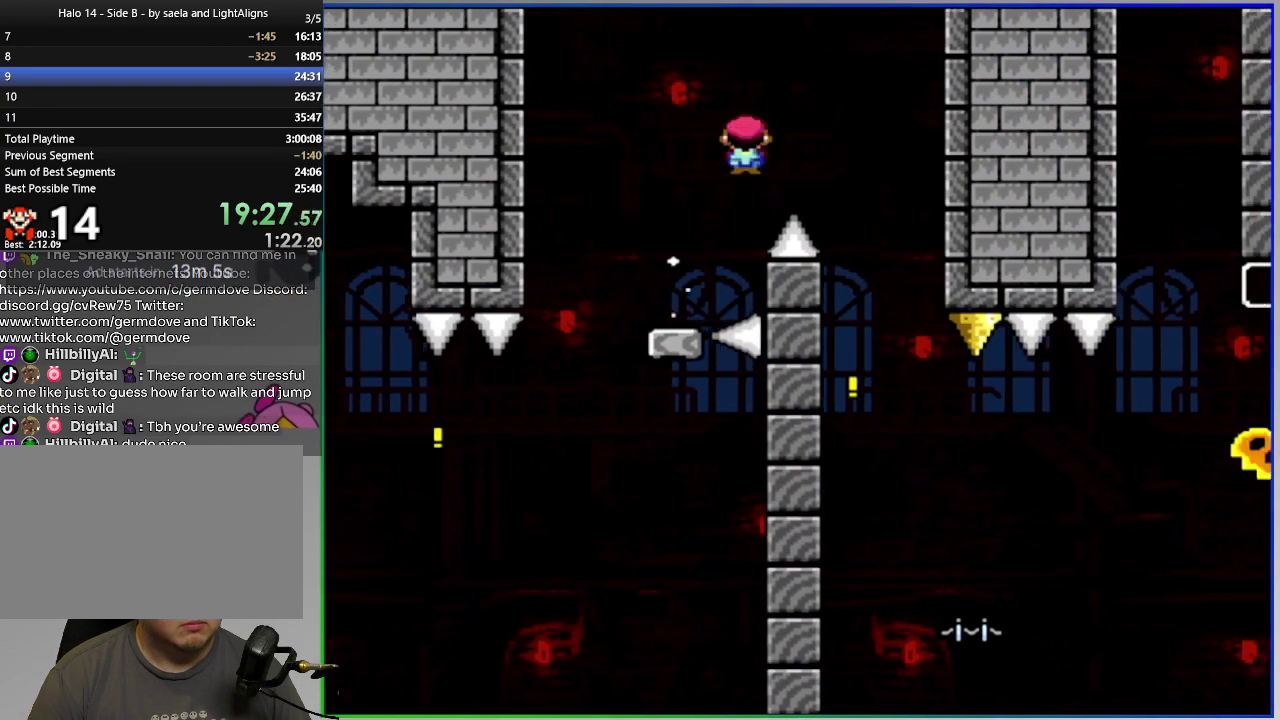
{"buttons": ["CIRCLE", "SQUARE", "L1", "DPAD_RIGHT"], "right_stick": "center", "events": [[250, "DPAD_LEFT", "up"], [334, "DPAD_RIGHT", "down"], [484, "L1", "down"]]}
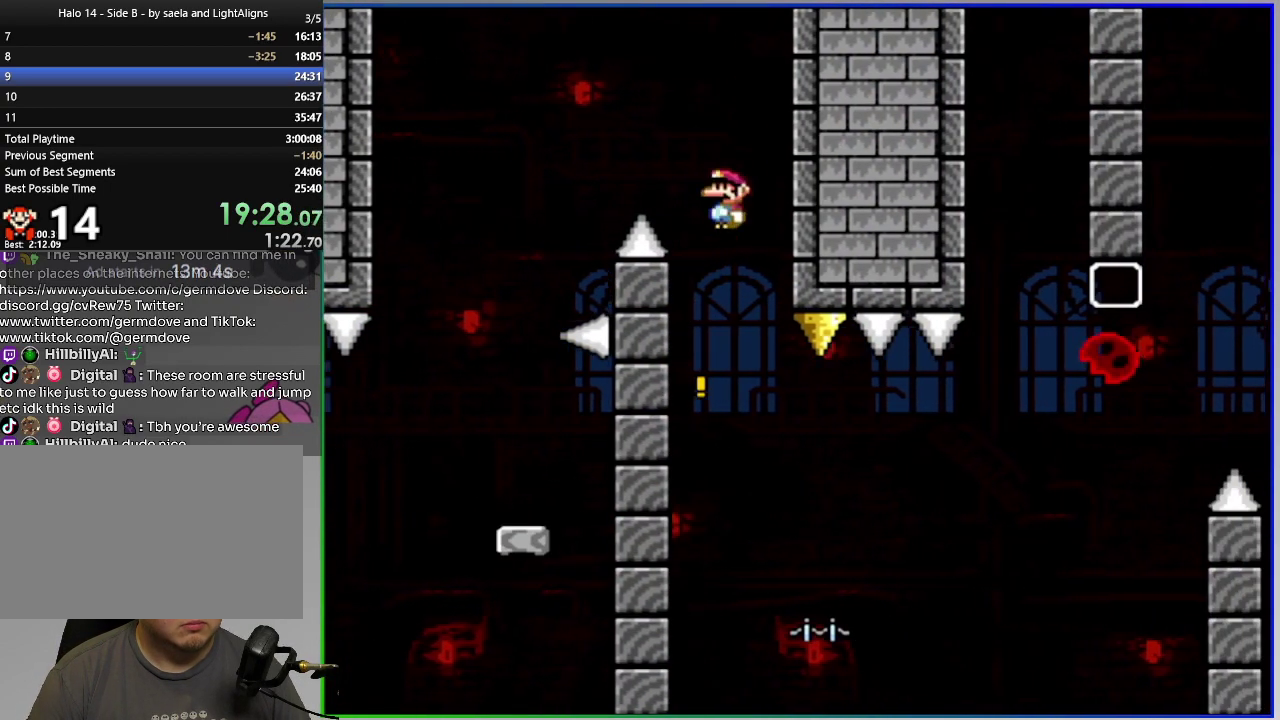
{"buttons": ["CIRCLE", "SQUARE", "L1", "DPAD_RIGHT"], "right_stick": "center", "events": []}
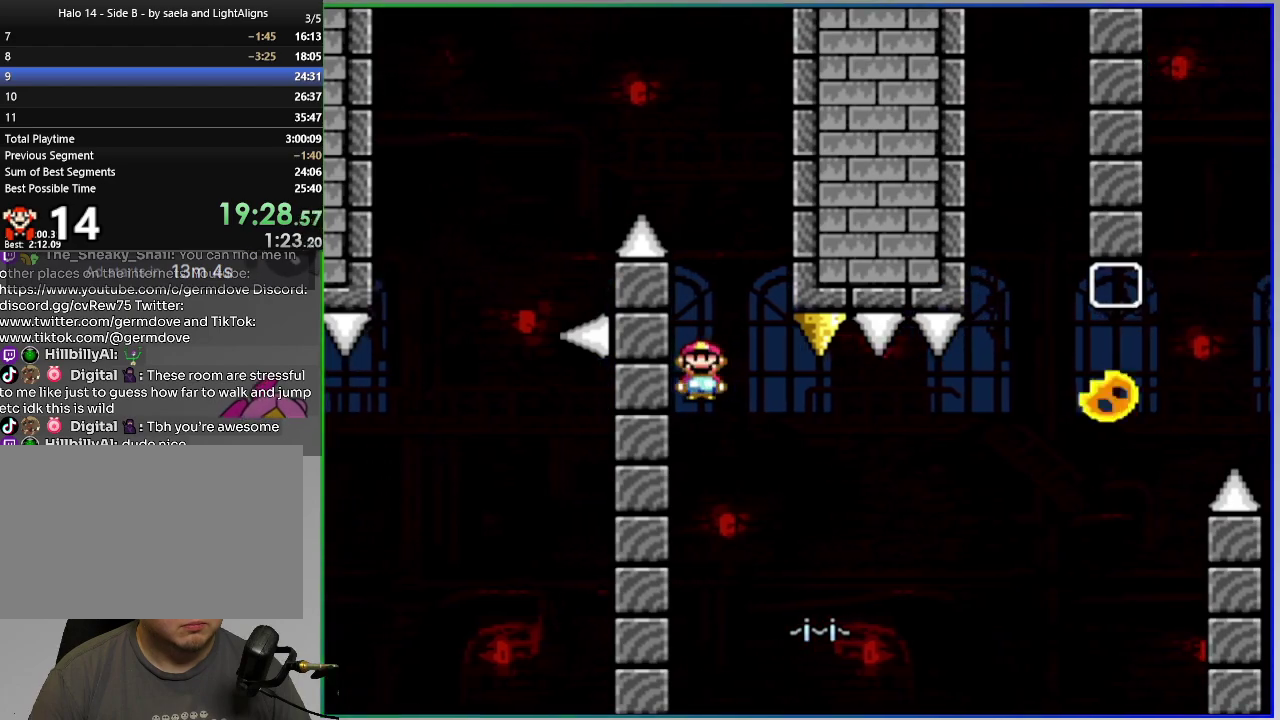
{"buttons": ["SQUARE", "DPAD_RIGHT"], "right_stick": "center", "events": [[267, "L1", "up"], [317, "CIRCLE", "up"]]}
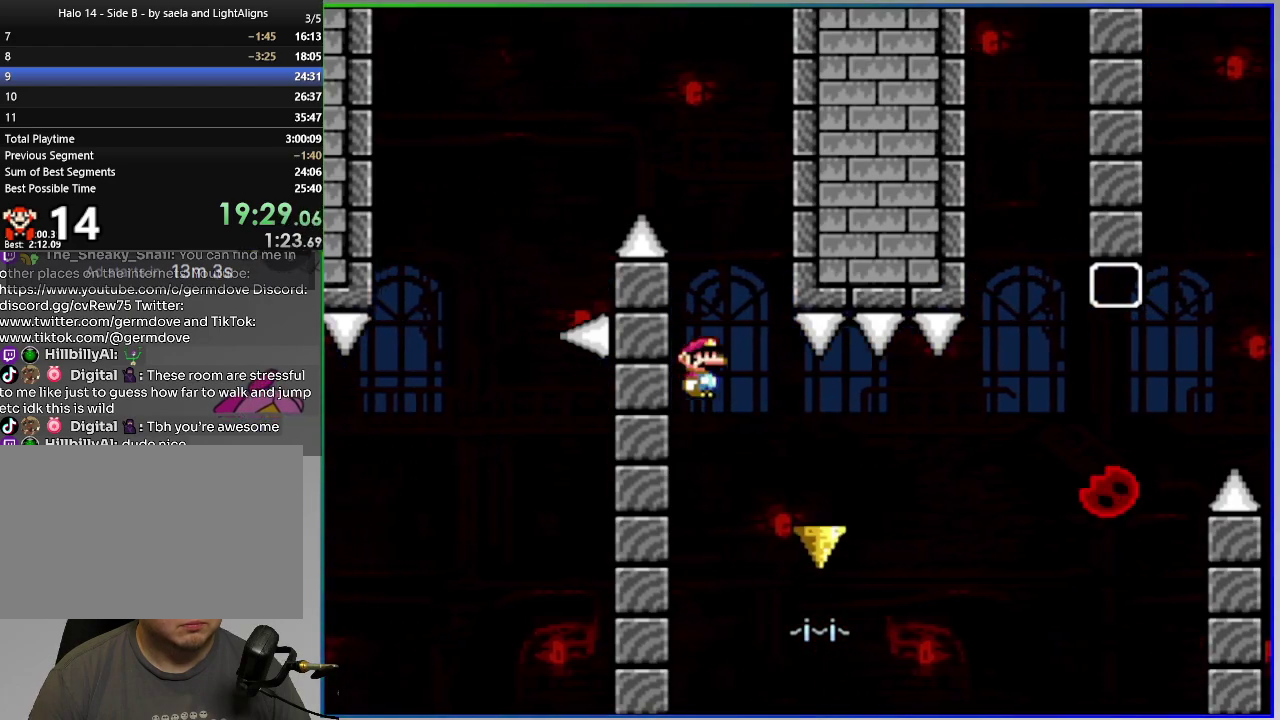
{"buttons": ["CIRCLE", "SQUARE", "DPAD_LEFT"], "right_stick": "center", "events": [[16, "CIRCLE", "down"], [467, "DPAD_RIGHT", "up"], [500, "DPAD_LEFT", "down"]]}
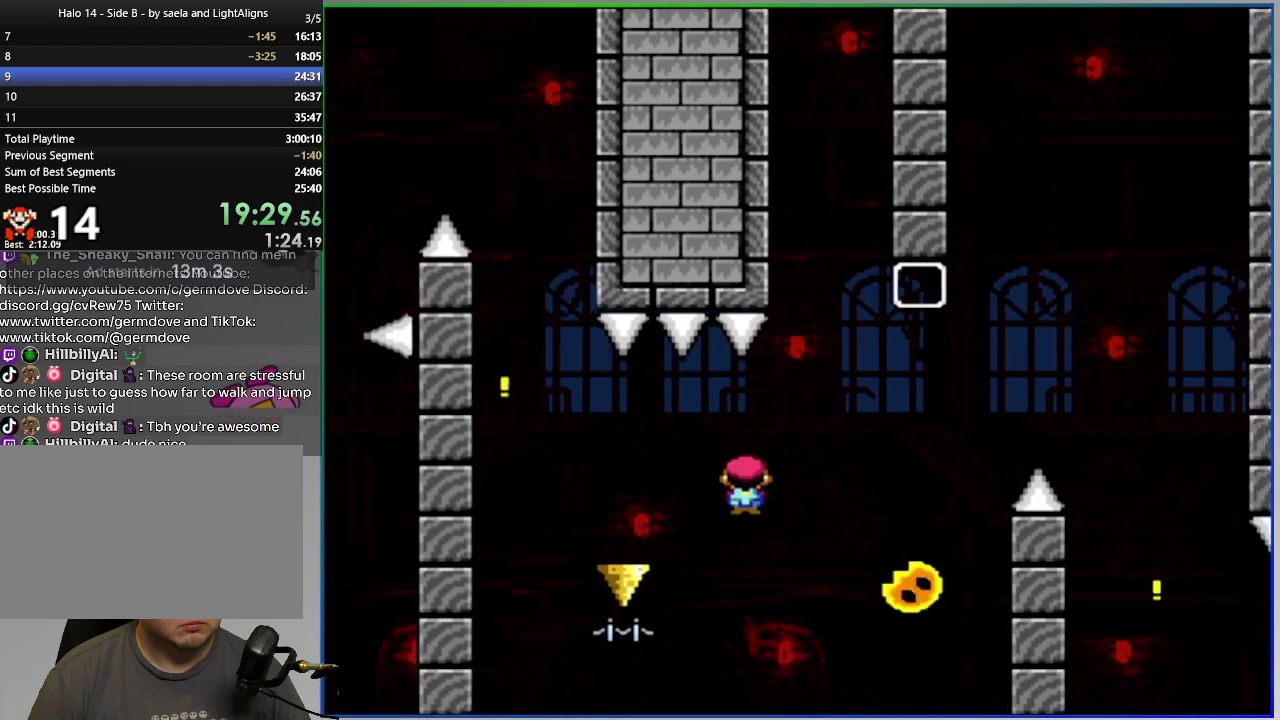
{"buttons": ["CIRCLE", "SQUARE", "DPAD_RIGHT"], "right_stick": "center", "events": [[84, "DPAD_LEFT", "up"], [84, "DPAD_RIGHT", "down"]]}
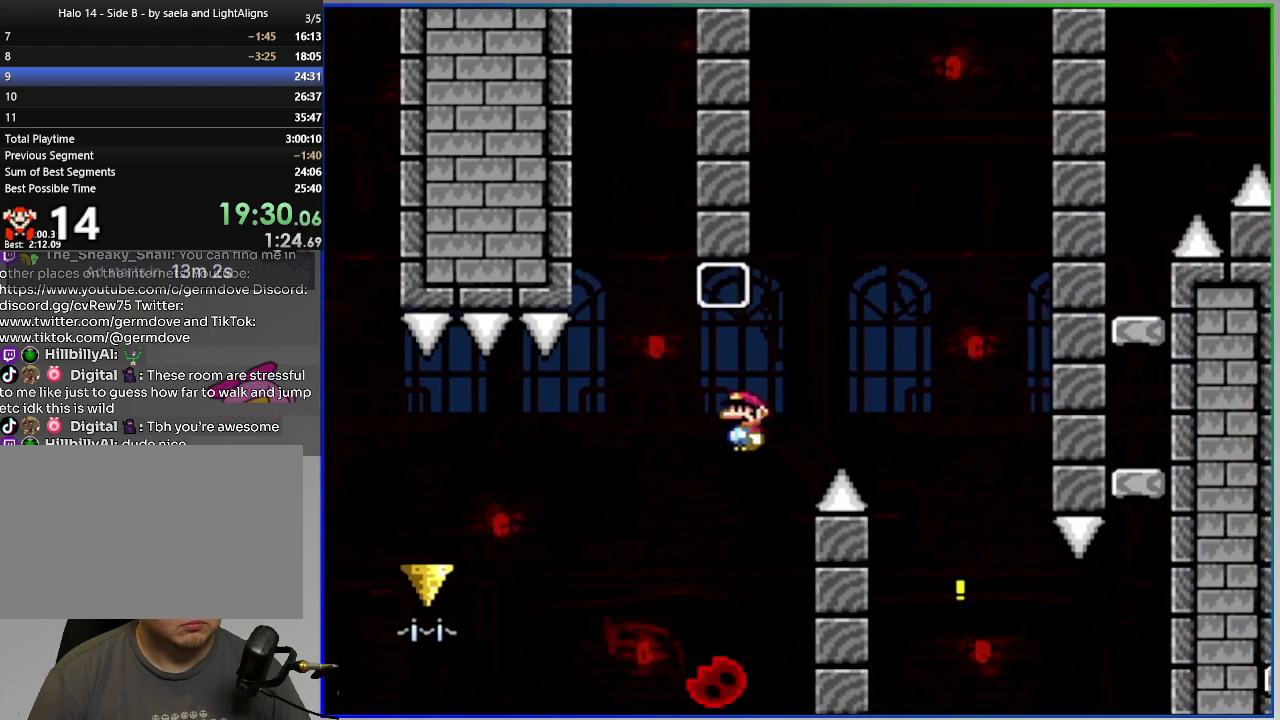
{"buttons": ["CIRCLE", "SQUARE", "DPAD_RIGHT"], "right_stick": "center", "events": [[16, "DPAD_RIGHT", "up"], [66, "DPAD_LEFT", "down"], [217, "DPAD_LEFT", "up"], [250, "DPAD_RIGHT", "down"]]}
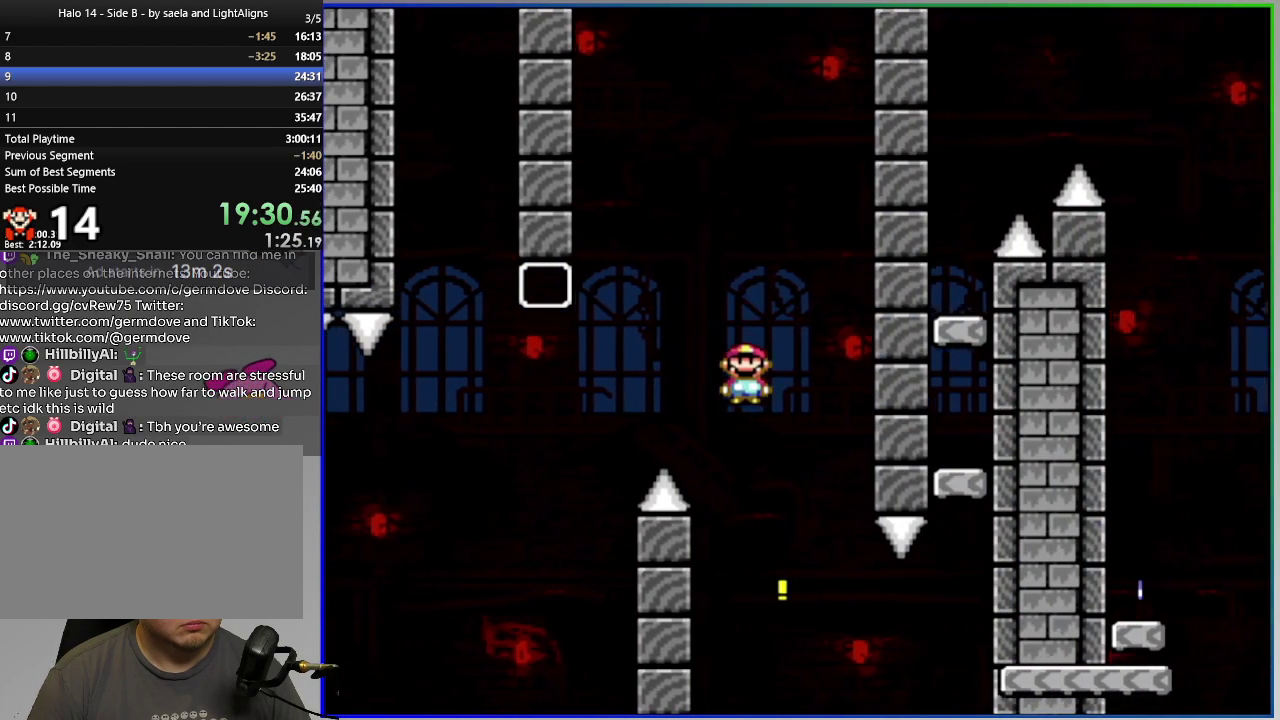
{"buttons": ["CIRCLE", "SQUARE", "L1", "DPAD_RIGHT"], "right_stick": "center", "events": [[67, "L1", "down"]]}